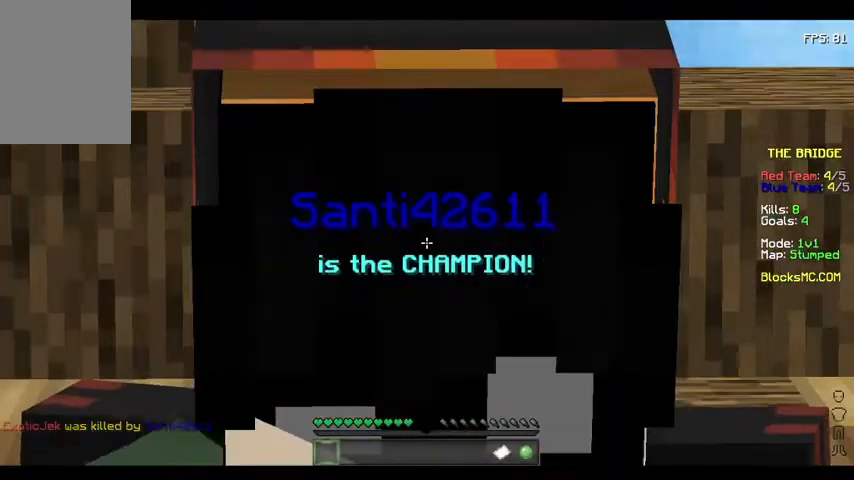
Gameplay with keyboard and mouse; each line is a JSON object with the keys held at the frame after it. "events" lists presses ("down") and releases ("up") of "a", "d", "s" and "w" between this image and that frame as [ms after this image, input, new state], when the widget could be followed in between. No other keys are recorded. Mouse buttons are not recorded. Not read: mouse_move.
{"keys": ["w"], "events": [[500, "w", "down"]]}
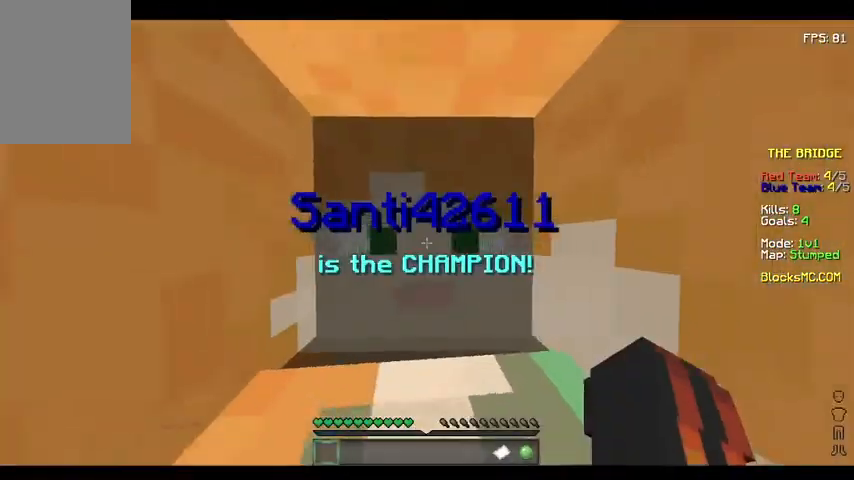
{"keys": ["w"], "events": [[100, "w", "up"], [133, "w", "down"]]}
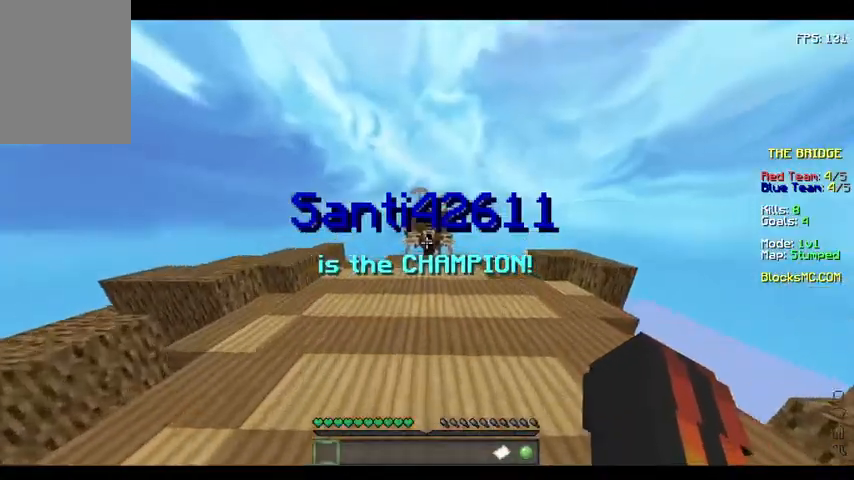
{"keys": ["w"], "events": []}
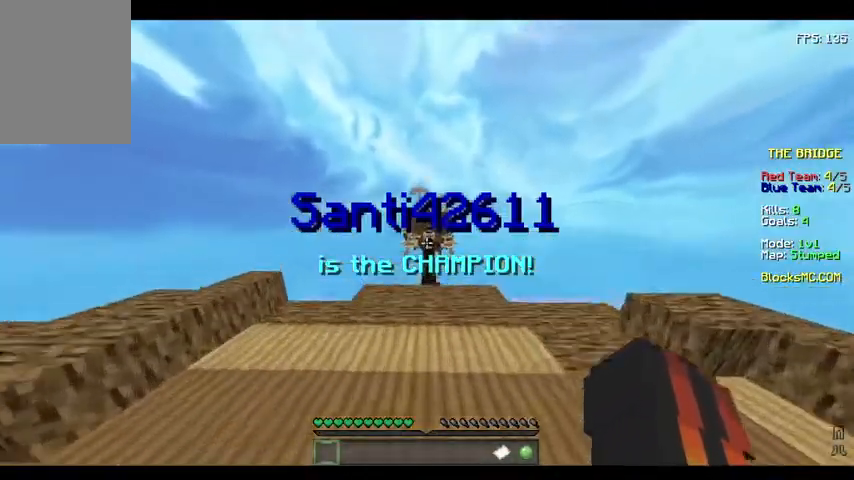
{"keys": ["w"], "events": []}
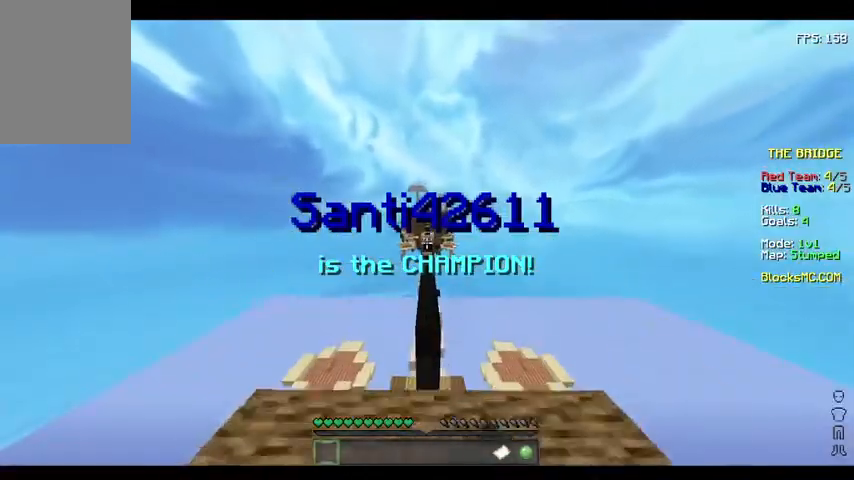
{"keys": ["w"], "events": []}
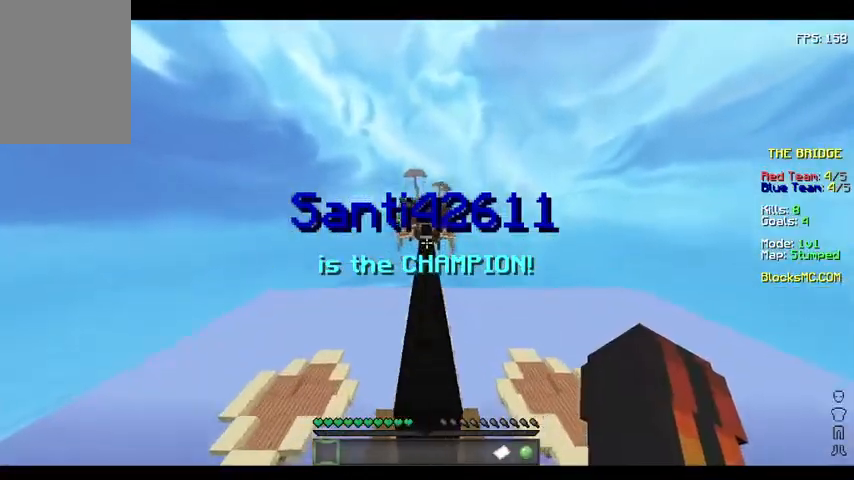
{"keys": ["w"], "events": []}
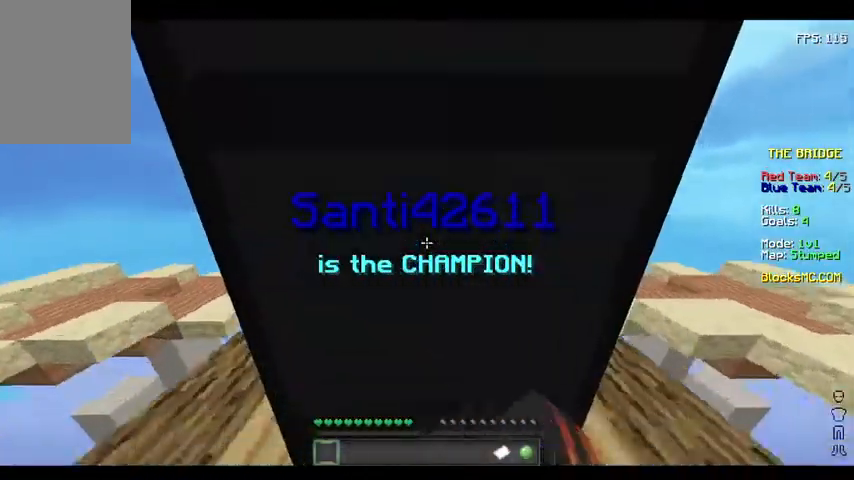
{"keys": [], "events": [[400, "w", "up"]]}
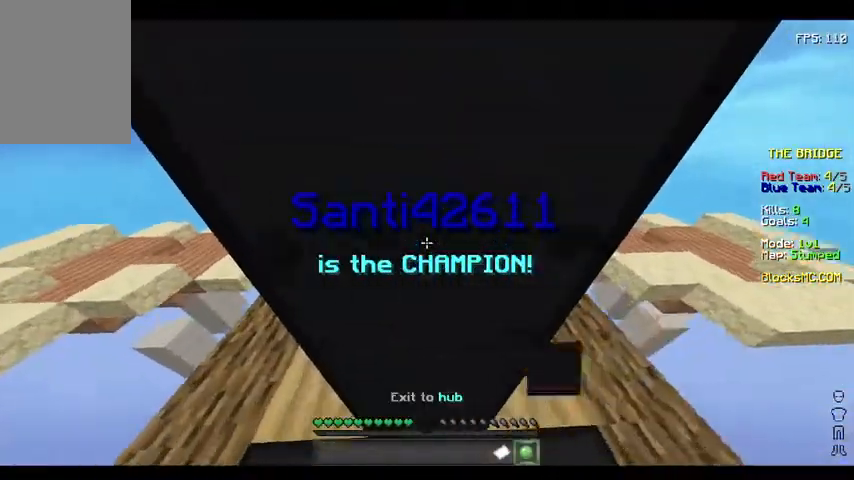
{"keys": ["a", "s"], "events": [[33, "a", "down"], [100, "s", "down"], [133, "a", "up"], [200, "d", "down"], [433, "a", "down"], [433, "d", "up"]]}
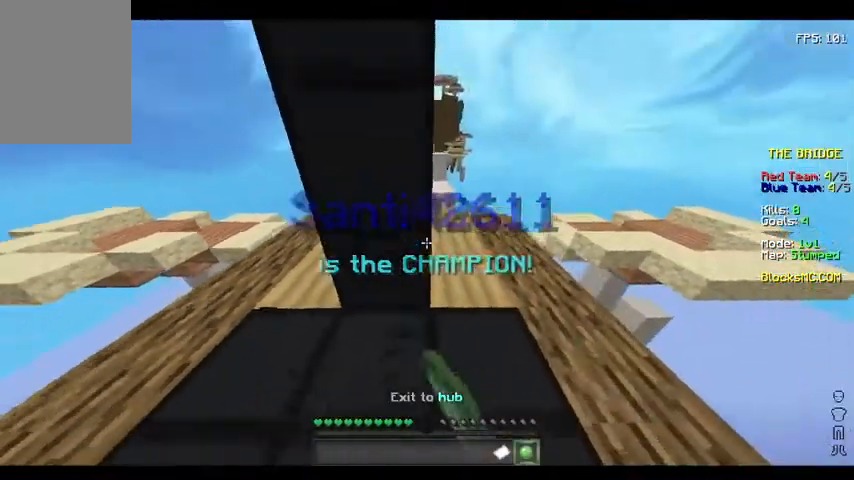
{"keys": [], "events": [[33, "s", "up"], [133, "a", "up"]]}
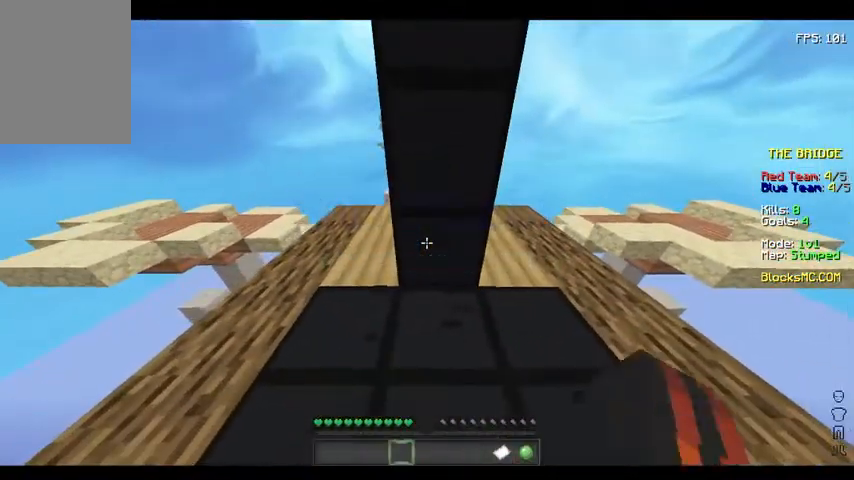
{"keys": [], "events": []}
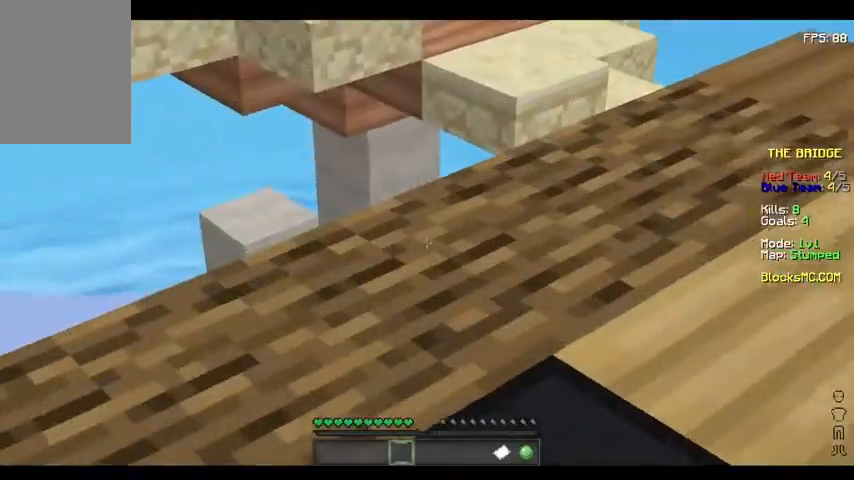
{"keys": [], "events": []}
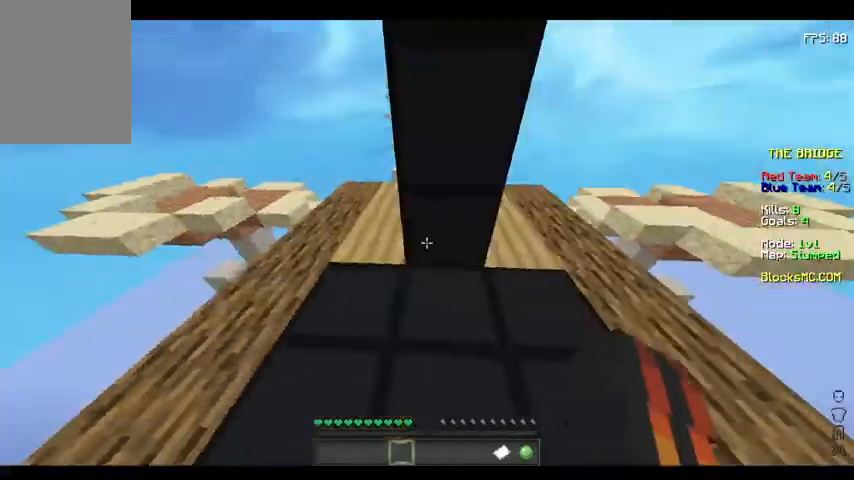
{"keys": [], "events": []}
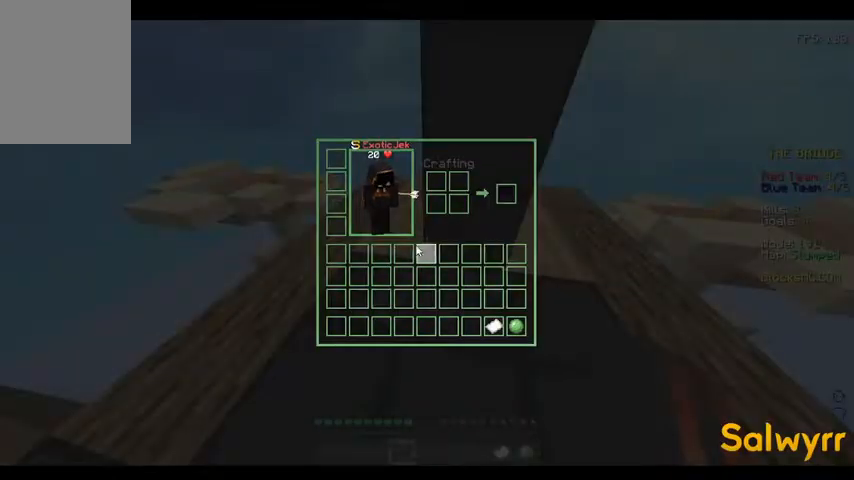
{"keys": [], "events": []}
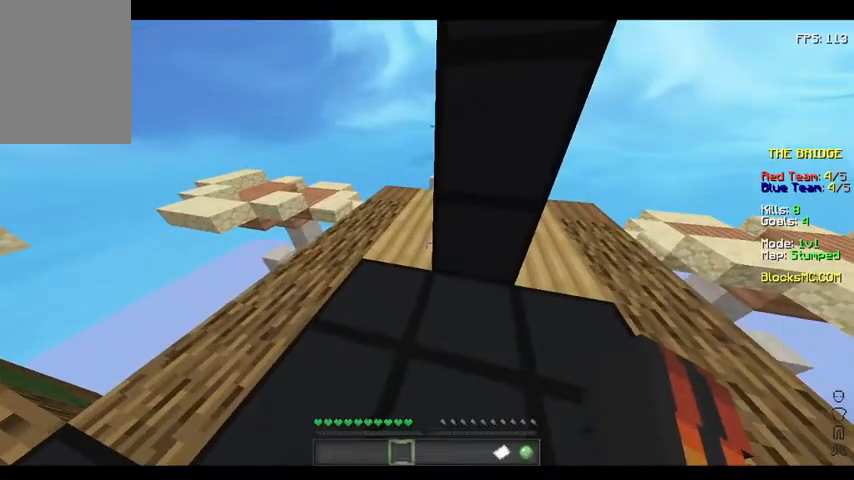
{"keys": [], "events": []}
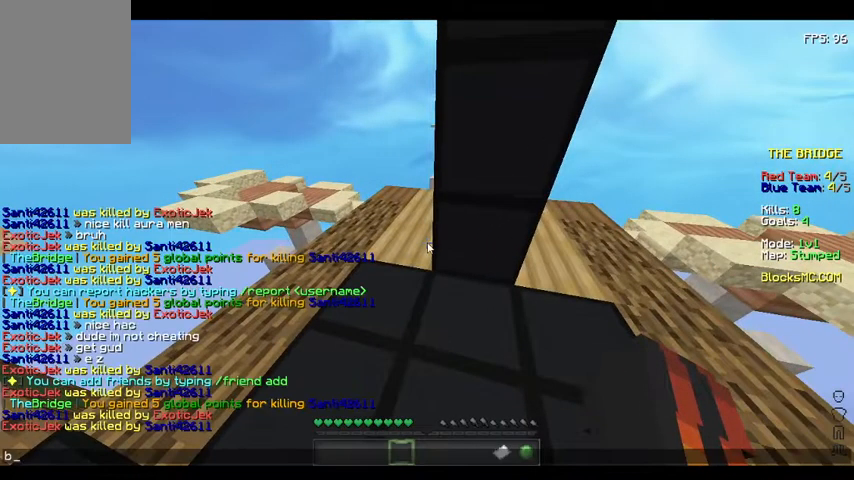
{"keys": [], "events": []}
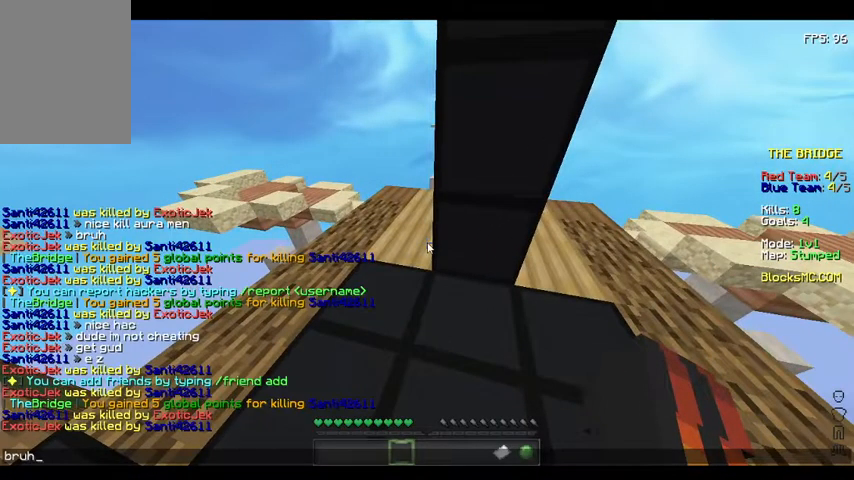
{"keys": [], "events": [[167, "s", "down"], [500, "s", "up"]]}
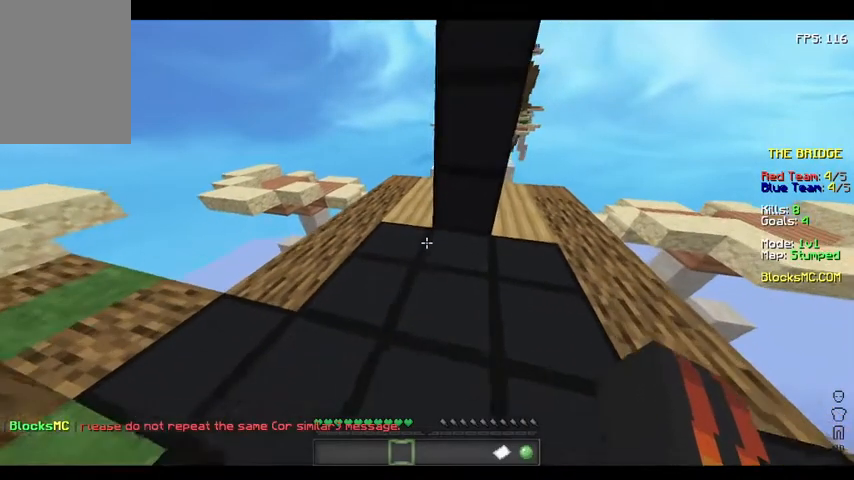
{"keys": [], "events": []}
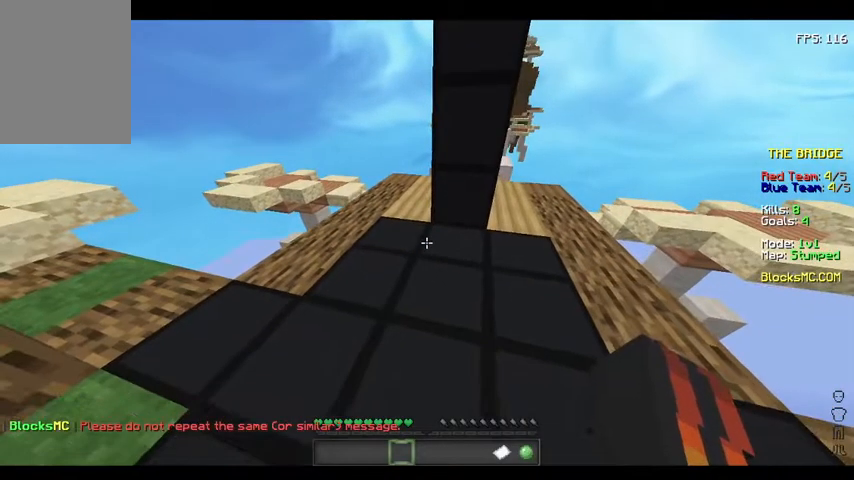
{"keys": [], "events": [[167, "a", "down"], [333, "a", "up"]]}
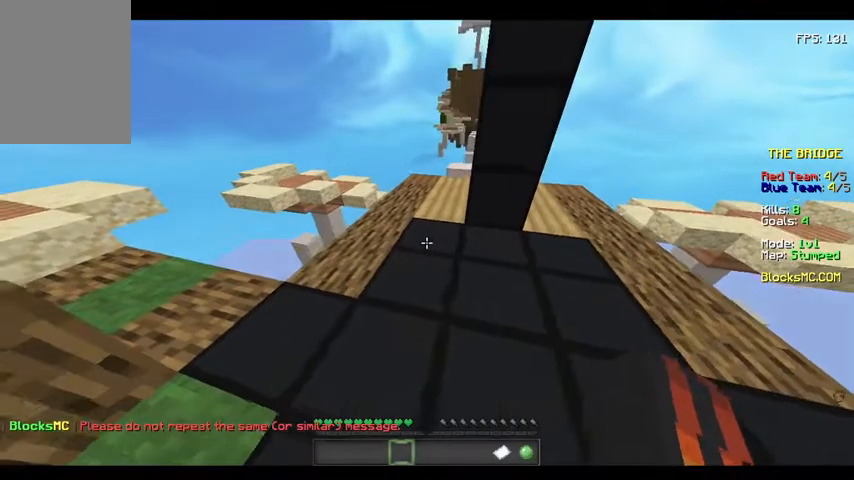
{"keys": [], "events": []}
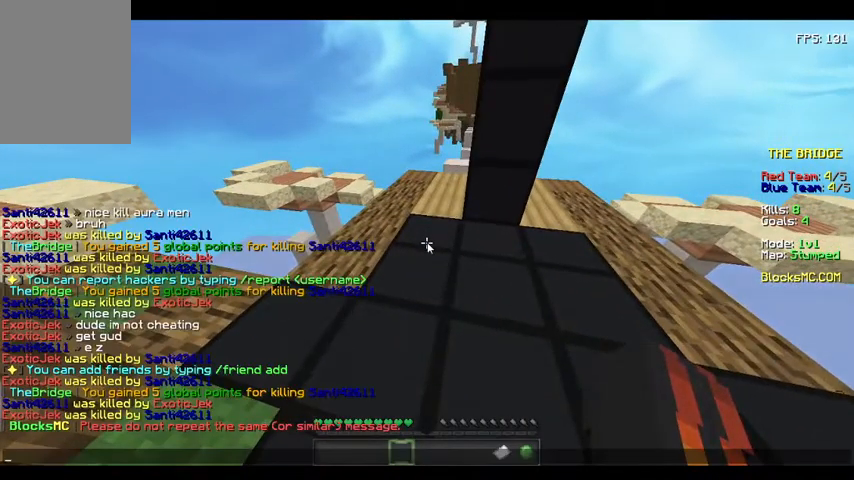
{"keys": [], "events": []}
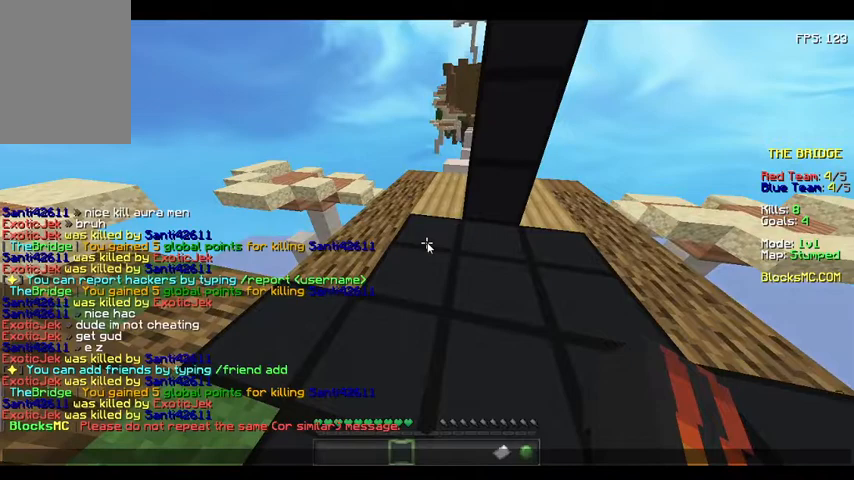
{"keys": [], "events": []}
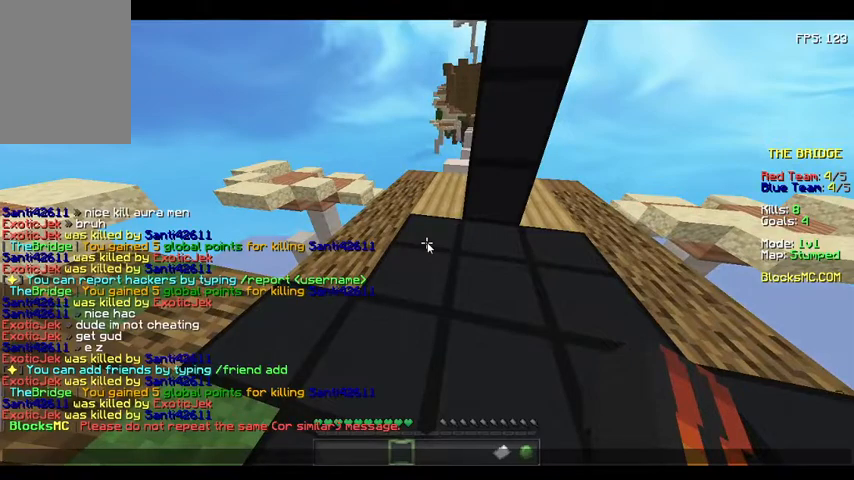
{"keys": [], "events": []}
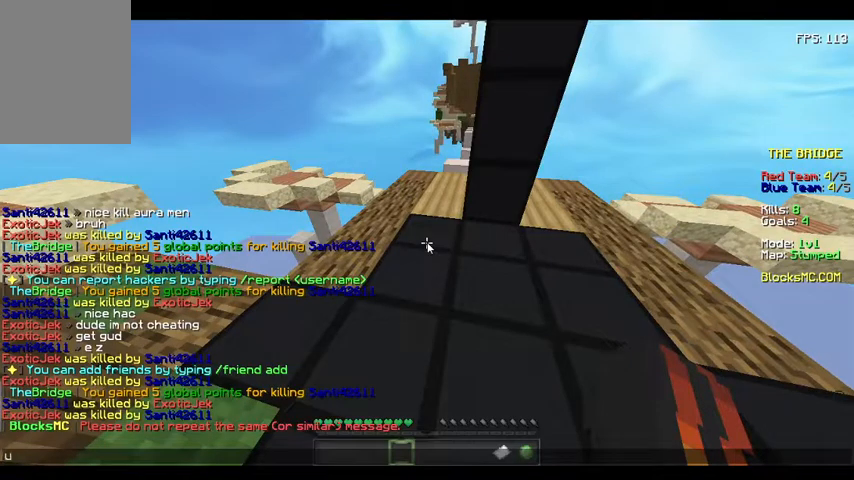
{"keys": [], "events": []}
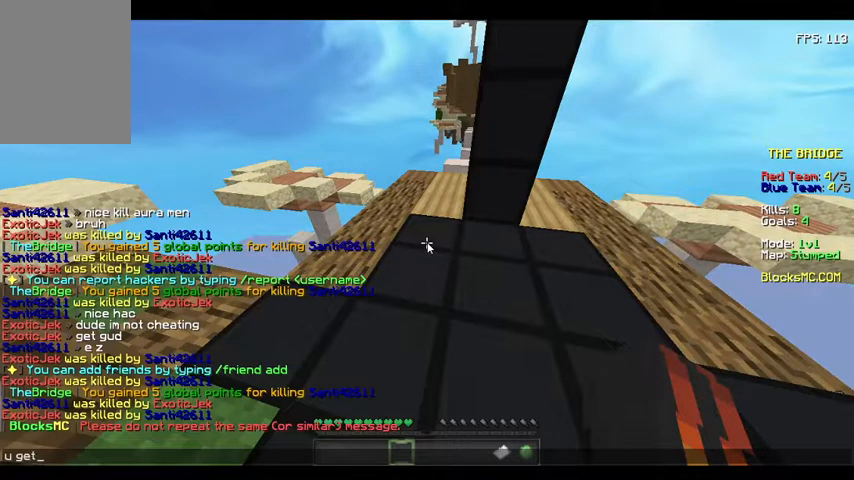
{"keys": [], "events": []}
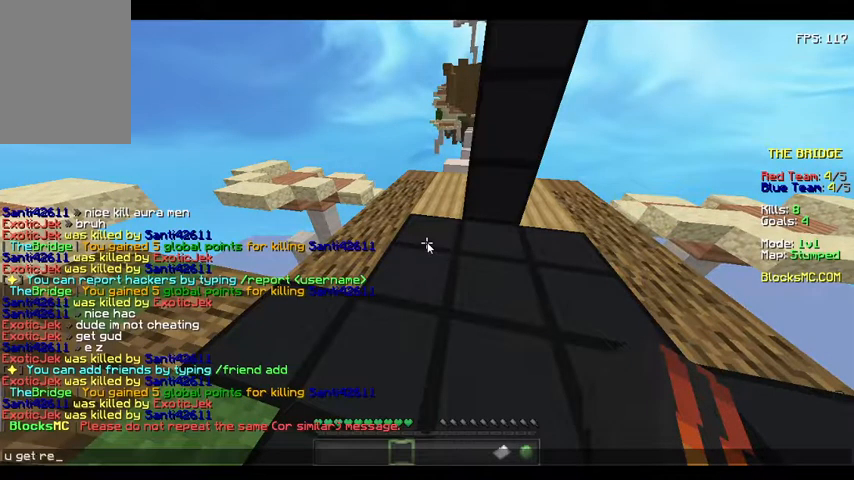
{"keys": [], "events": []}
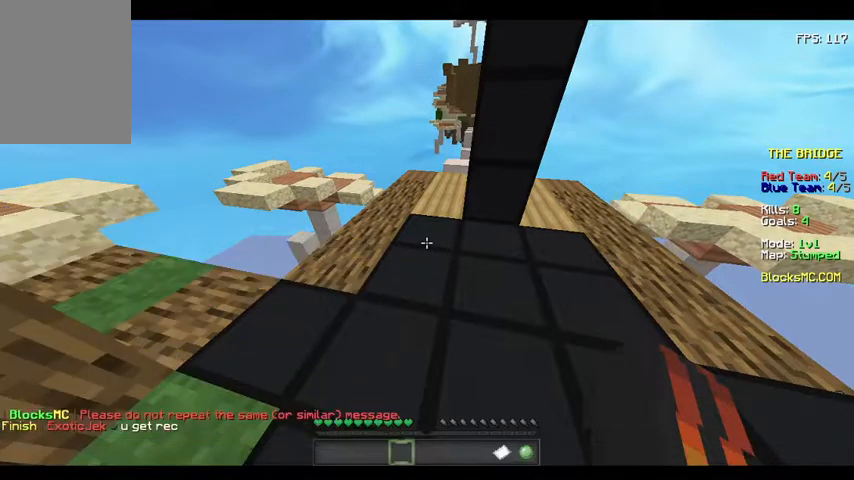
{"keys": ["w"], "events": [[233, "w", "down"], [300, "w", "up"], [400, "w", "down"]]}
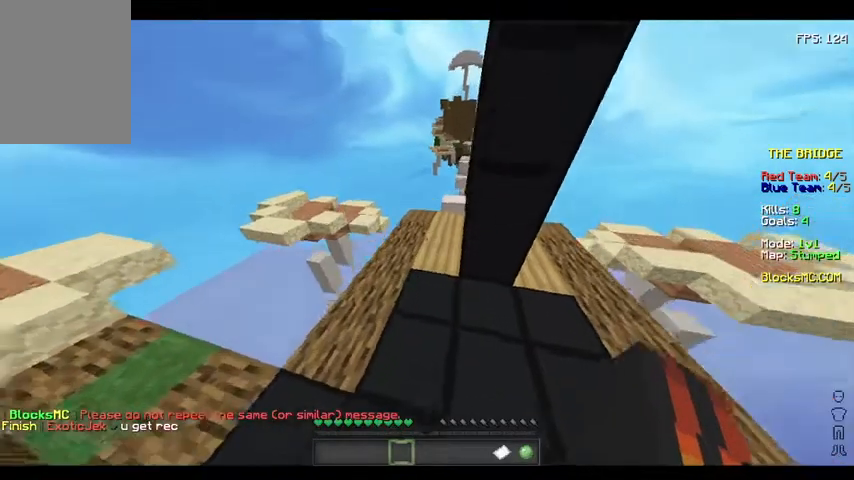
{"keys": [], "events": [[100, "a", "down"], [200, "w", "up"], [233, "a", "up"]]}